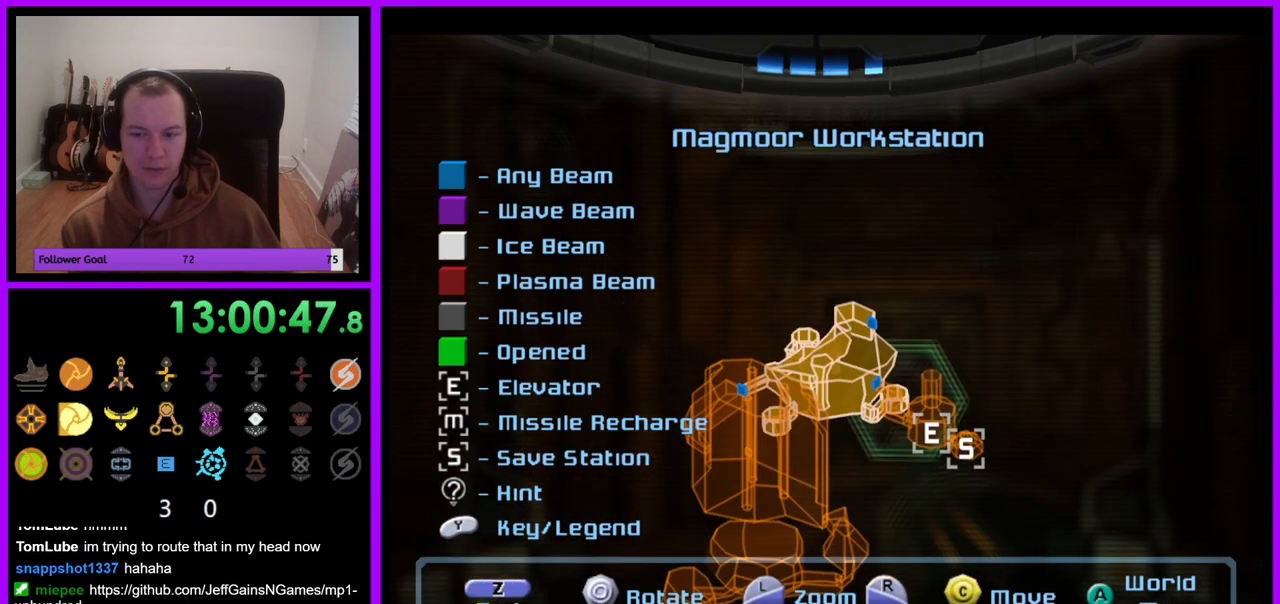
Gameplay with a controller (Nintendo layout); each line is a JSON object with the inputs held at the frame after it (dt_ms = milliseconds from this image to that frame). "events" lists button and stick changes between this image and that frame as [ms after this image, input, new state], when the widget could be followed in between. Not read: L3 R3.
{"dt_ms": 500, "buttons": [], "left_stick": "center", "right_stick": "center", "events": []}
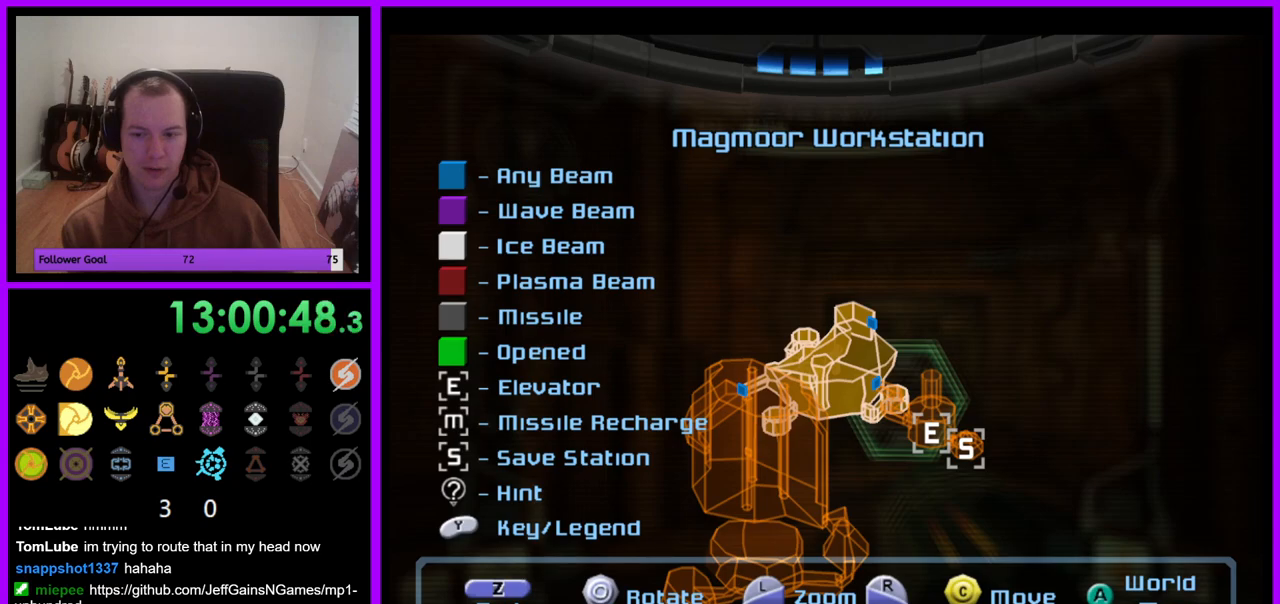
{"dt_ms": 500, "buttons": [], "left_stick": "center", "right_stick": "center", "events": [[383, "A", "down"], [483, "A", "up"]]}
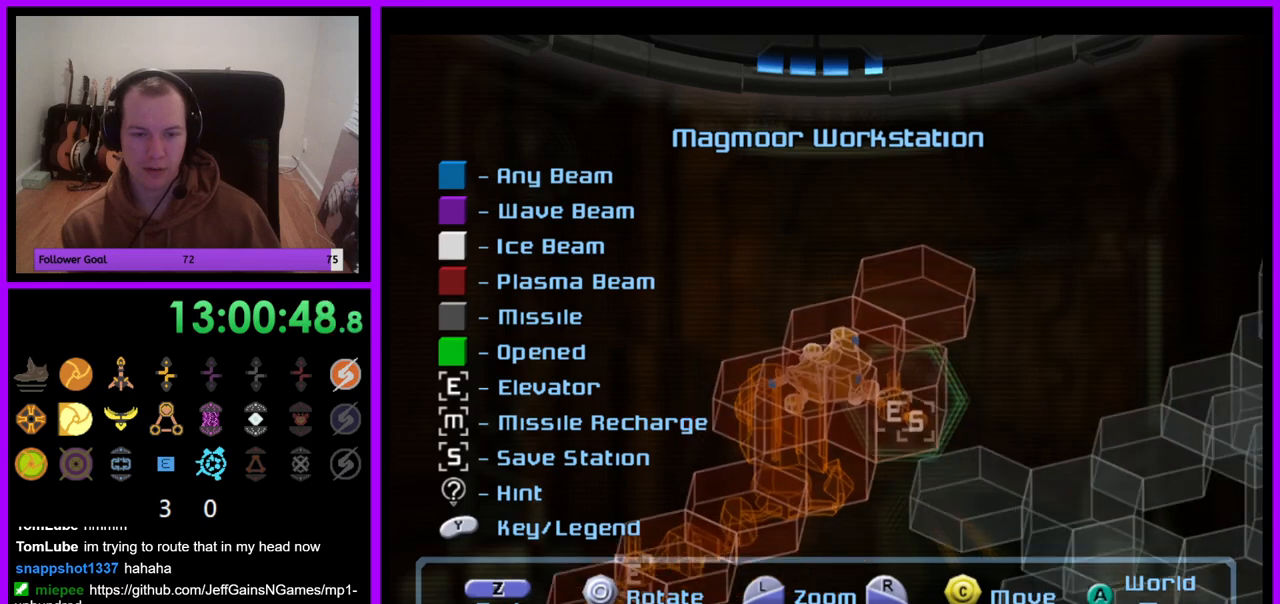
{"dt_ms": 500, "buttons": ["L1"], "left_stick": "center", "right_stick": "right", "events": [[433, "right_stick", "right"], [467, "L1", "down"]]}
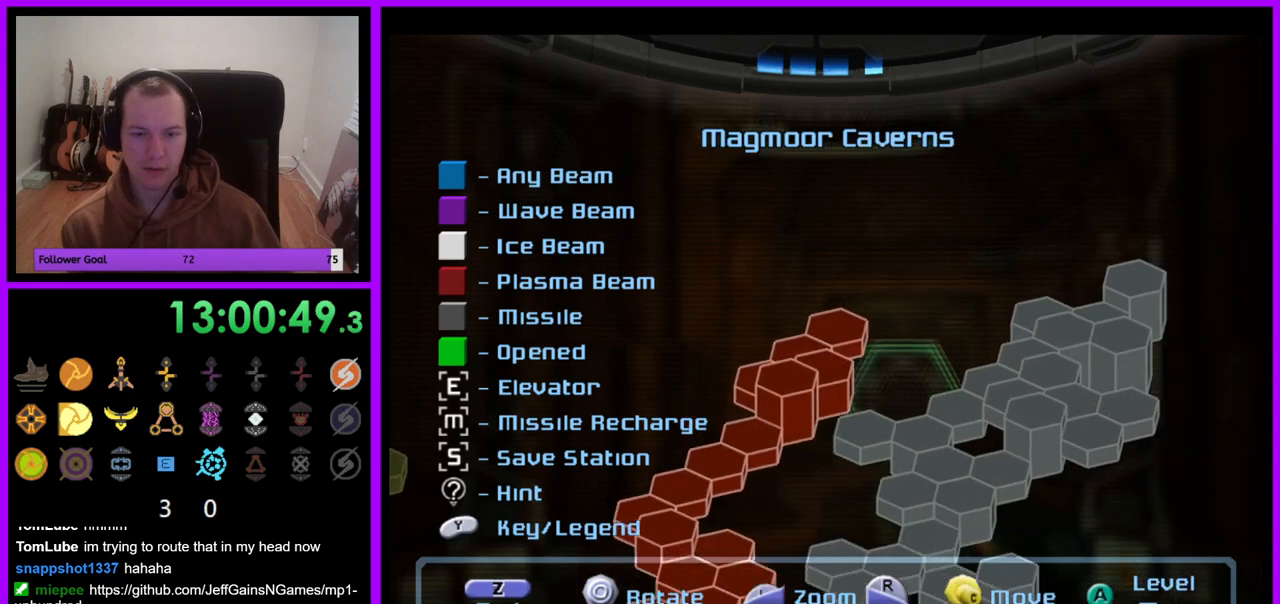
{"dt_ms": 500, "buttons": [], "left_stick": "center", "right_stick": "center", "events": [[417, "L1", "up"], [433, "right_stick", "center"]]}
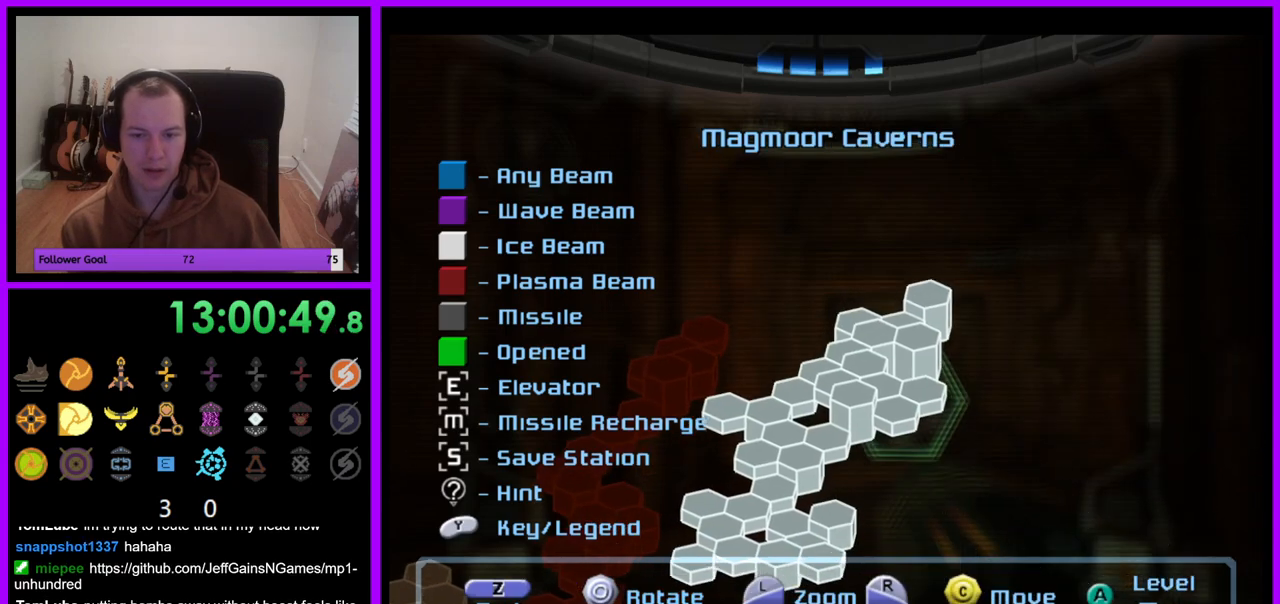
{"dt_ms": 500, "buttons": [], "left_stick": "center", "right_stick": "center", "events": [[83, "A", "down"], [183, "A", "up"]]}
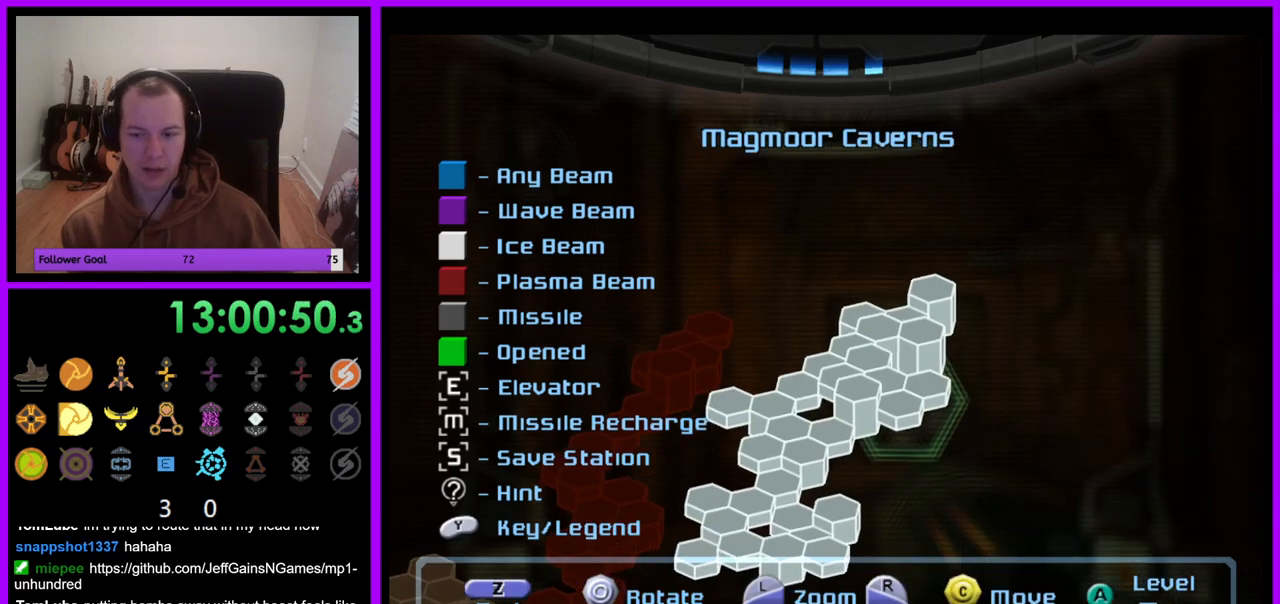
{"dt_ms": 500, "buttons": [], "left_stick": "center", "right_stick": "center", "events": [[183, "A", "down"], [250, "A", "up"]]}
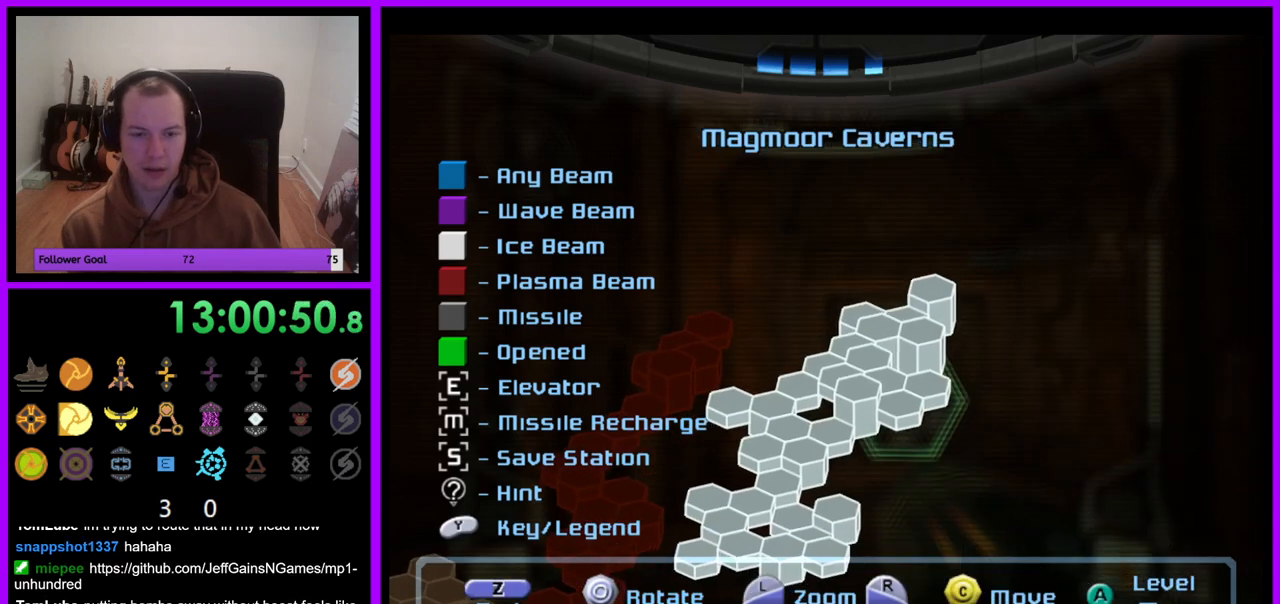
{"dt_ms": 500, "buttons": [], "left_stick": "left", "right_stick": "center", "events": [[233, "left_stick", "left"]]}
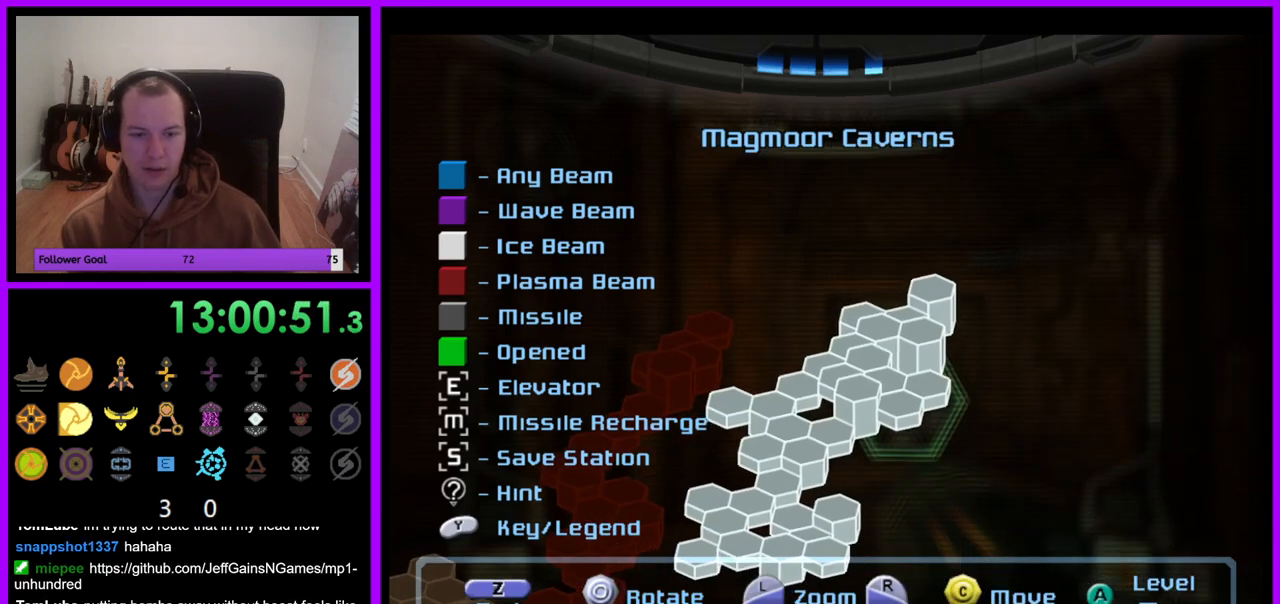
{"dt_ms": 500, "buttons": [], "left_stick": "up", "right_stick": "center", "events": [[17, "left_stick", "center"], [200, "left_stick", "up-right"], [383, "left_stick", "up"]]}
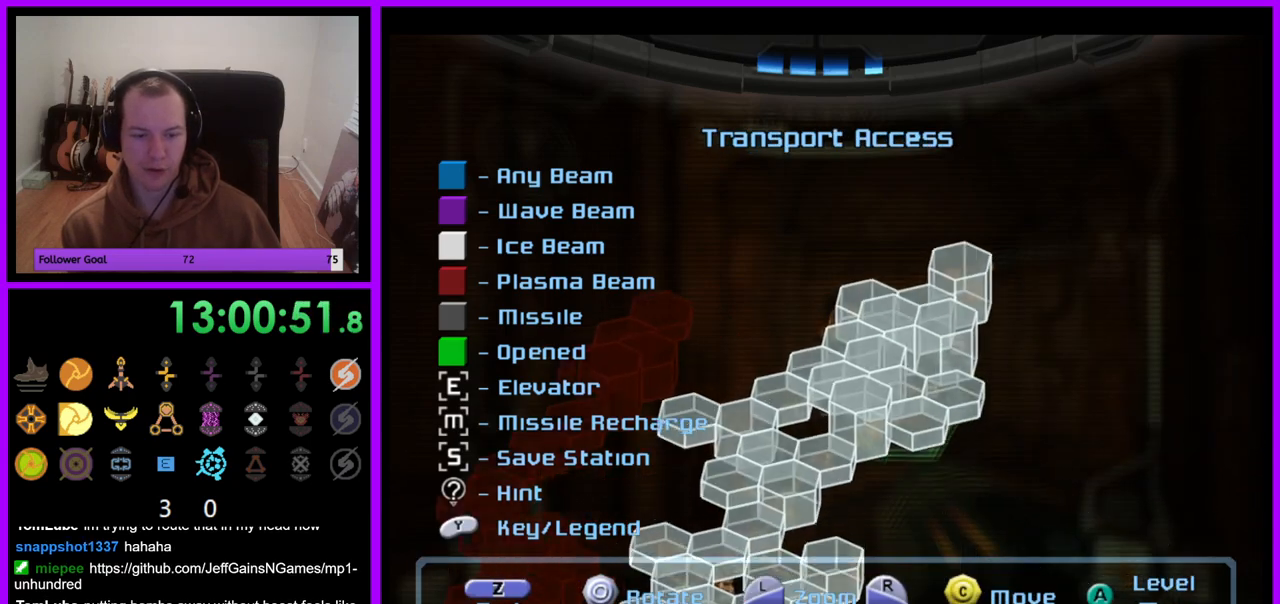
{"dt_ms": 500, "buttons": [], "left_stick": "center", "right_stick": "center", "events": [[33, "left_stick", "center"], [33, "right_stick", "up"], [333, "right_stick", "center"]]}
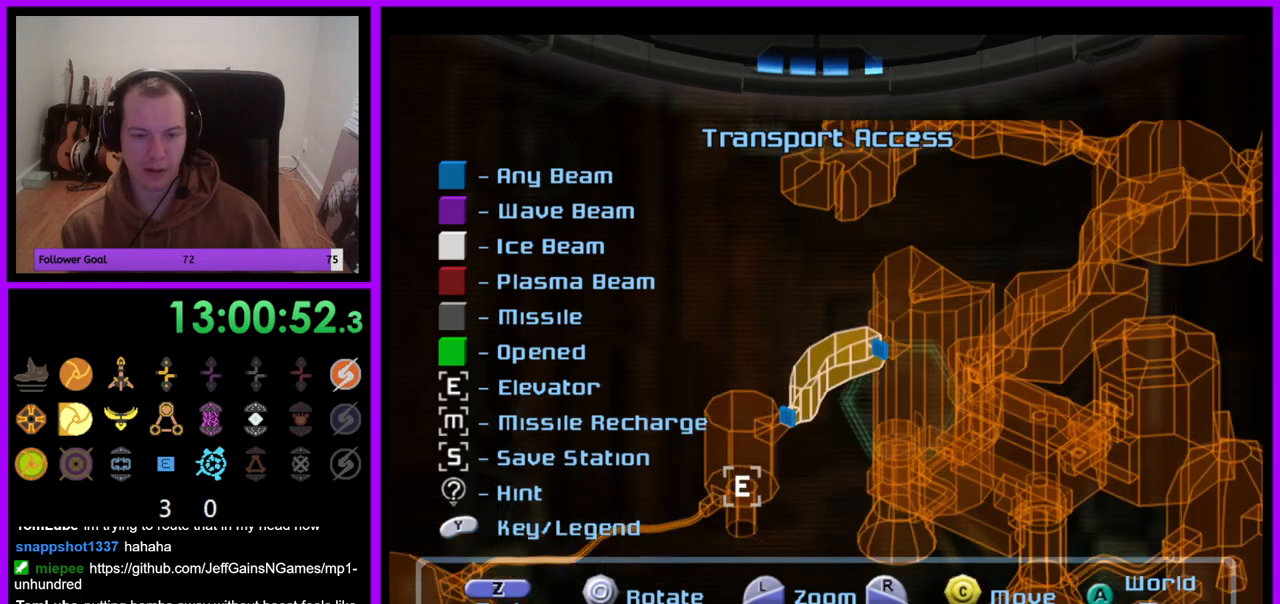
{"dt_ms": 500, "buttons": ["L1"], "left_stick": "center", "right_stick": "down-right", "events": [[83, "L1", "down"], [133, "right_stick", "down-right"]]}
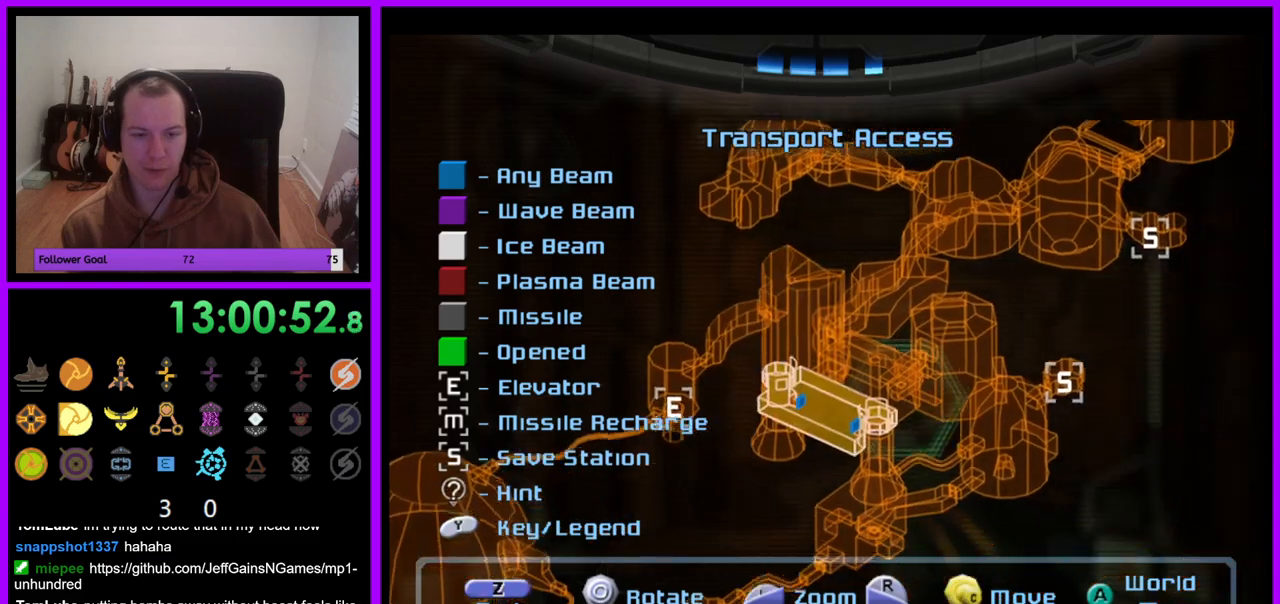
{"dt_ms": 1000, "buttons": [], "left_stick": "center", "right_stick": "up-right", "events": [[167, "L1", "up"], [333, "right_stick", "center"], [533, "left_stick", "left"], [650, "right_stick", "right"], [850, "left_stick", "center"], [933, "right_stick", "up-right"]]}
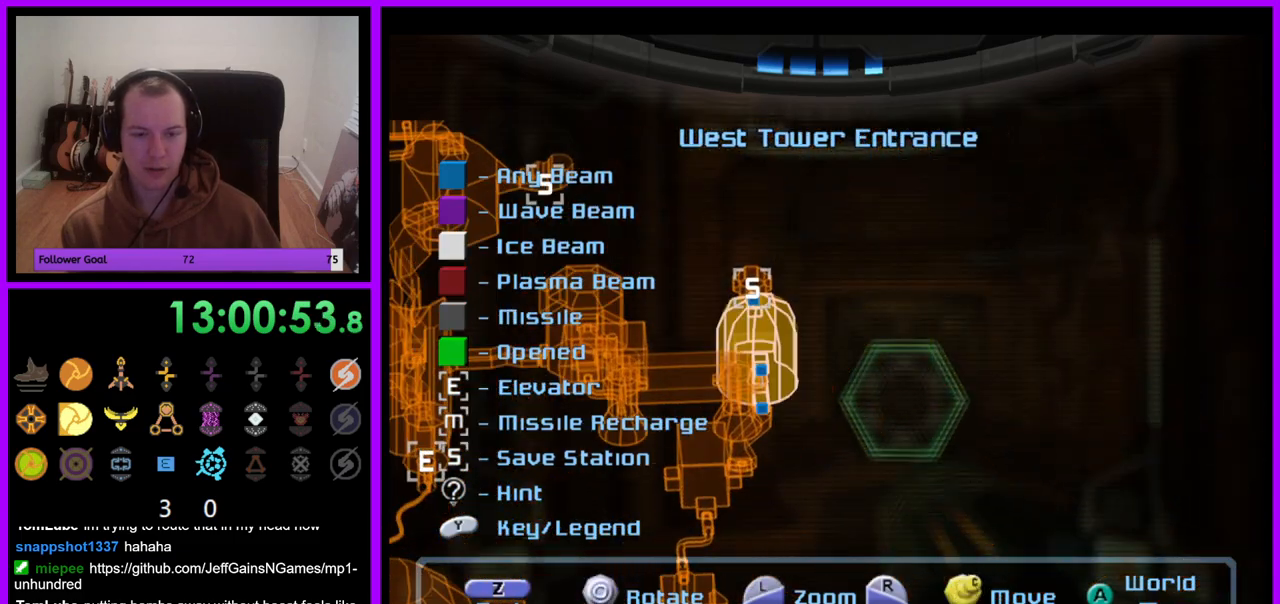
{"dt_ms": 500, "buttons": [], "left_stick": "right", "right_stick": "center", "events": [[33, "right_stick", "up"], [150, "right_stick", "up-left"], [350, "right_stick", "center"], [400, "left_stick", "right"]]}
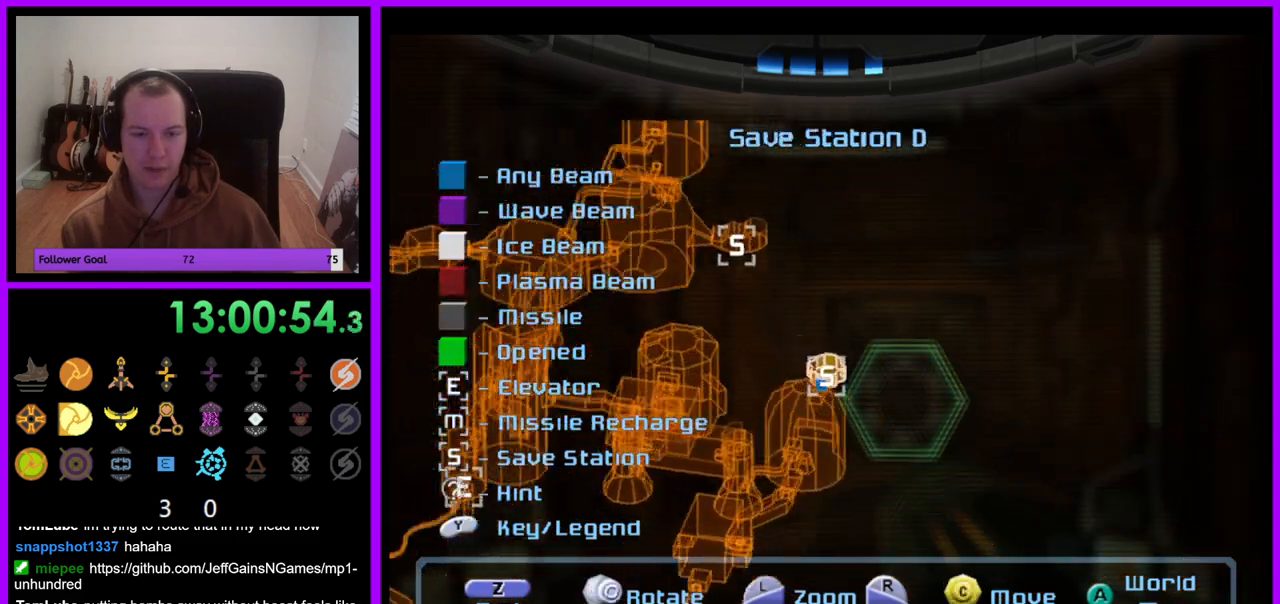
{"dt_ms": 500, "buttons": [], "left_stick": "center", "right_stick": "up-right", "events": [[300, "right_stick", "up"], [350, "left_stick", "center"], [350, "right_stick", "up-right"]]}
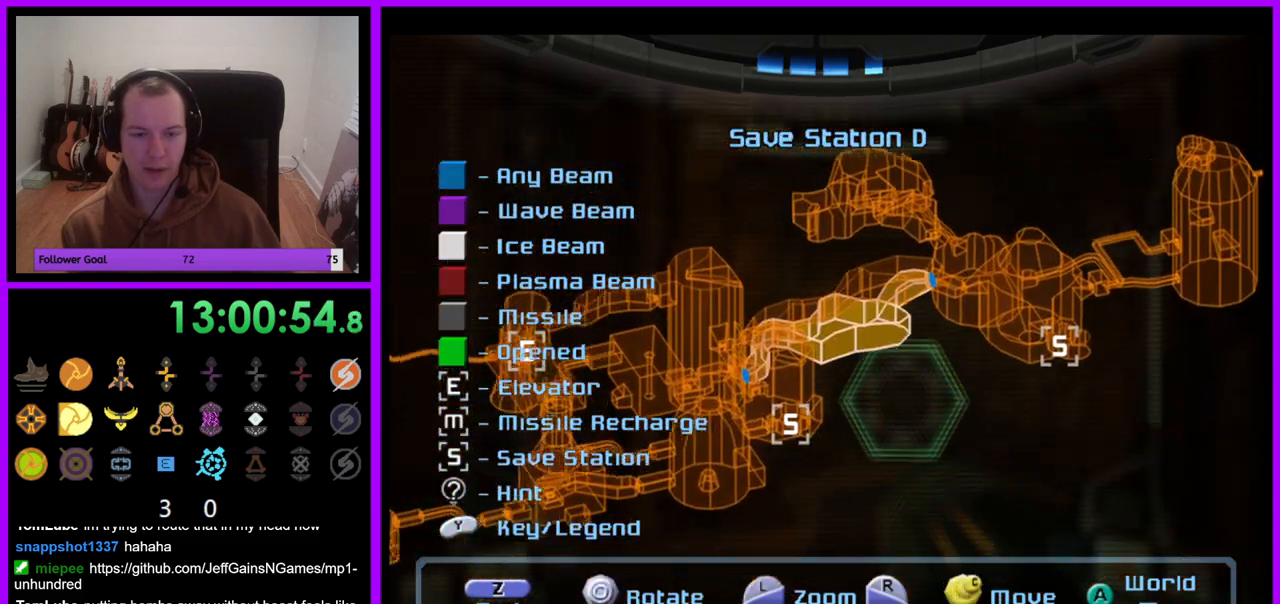
{"dt_ms": 500, "buttons": [], "left_stick": "center", "right_stick": "right", "events": [[250, "right_stick", "right"]]}
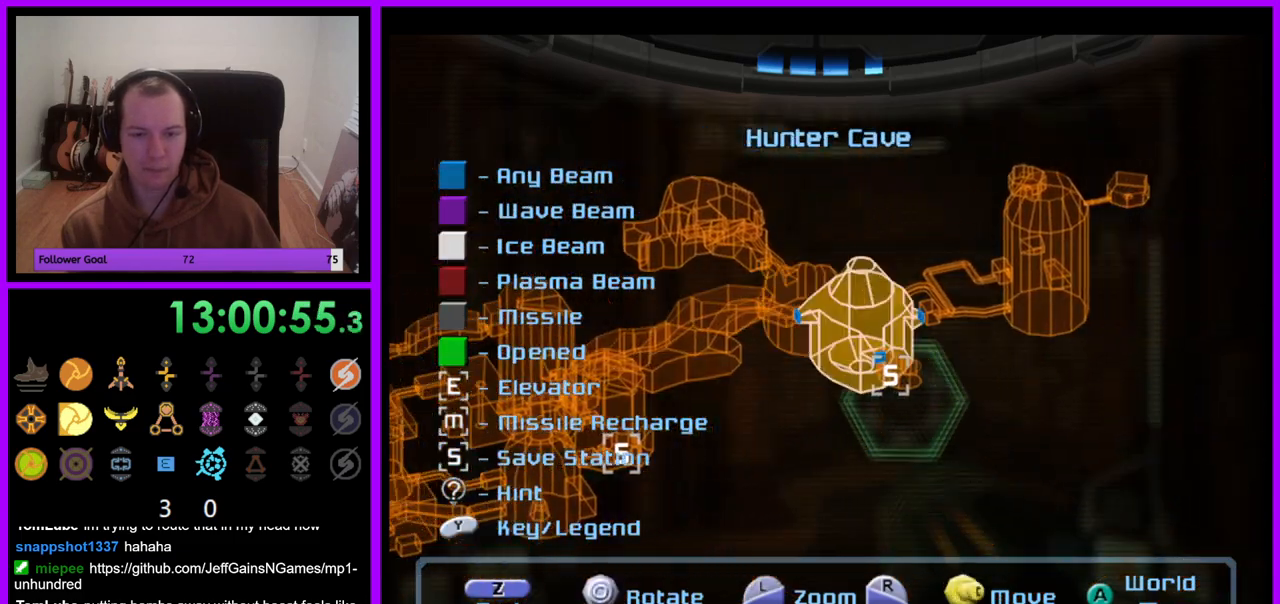
{"dt_ms": 500, "buttons": [], "left_stick": "left", "right_stick": "center", "events": [[183, "right_stick", "center"], [433, "left_stick", "left"]]}
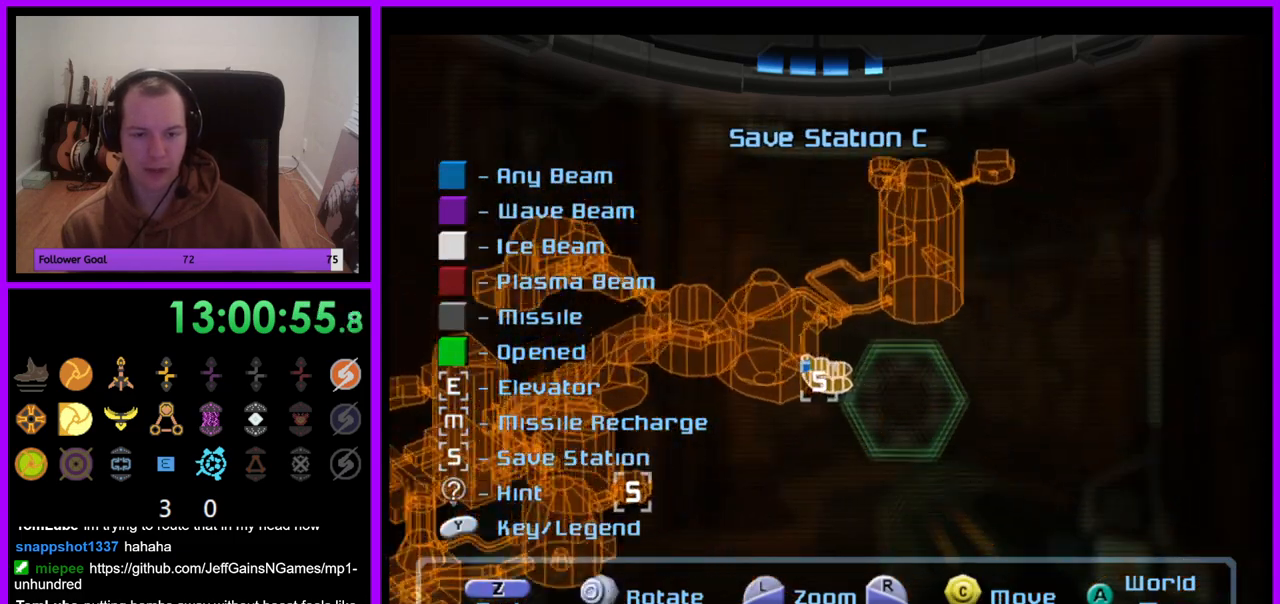
{"dt_ms": 500, "buttons": [], "left_stick": "center", "right_stick": "up-left", "events": [[83, "right_stick", "up-right"], [300, "left_stick", "center"], [317, "right_stick", "up-left"]]}
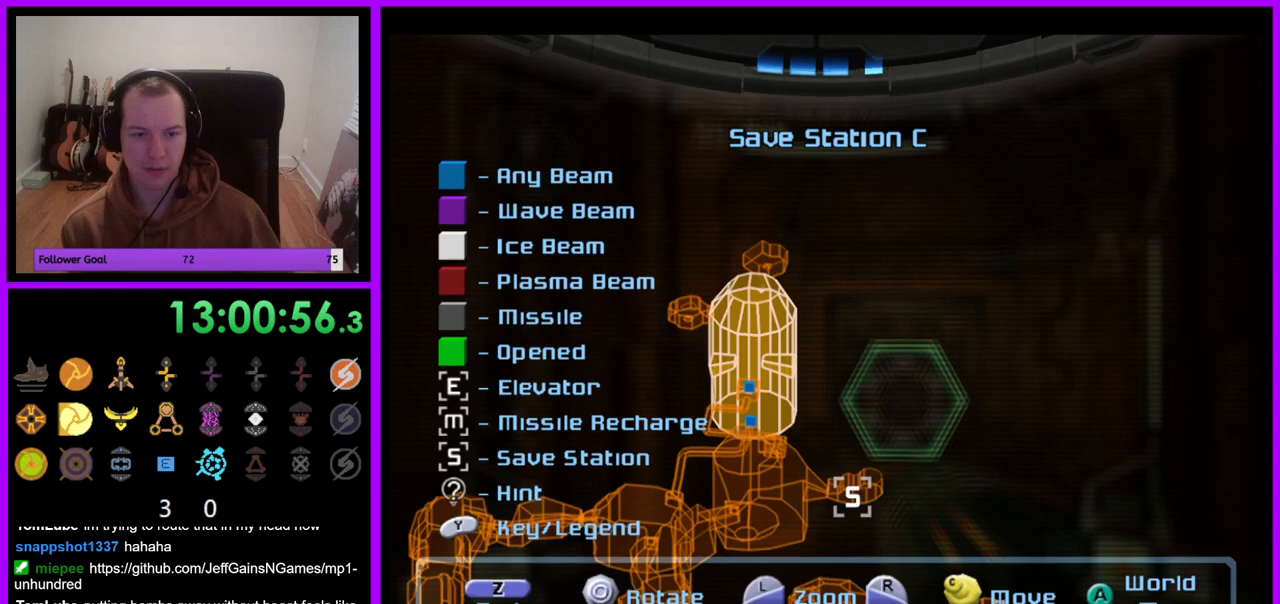
{"dt_ms": 500, "buttons": [], "left_stick": "center", "right_stick": "up-left", "events": [[33, "right_stick", "left"], [300, "right_stick", "up-left"]]}
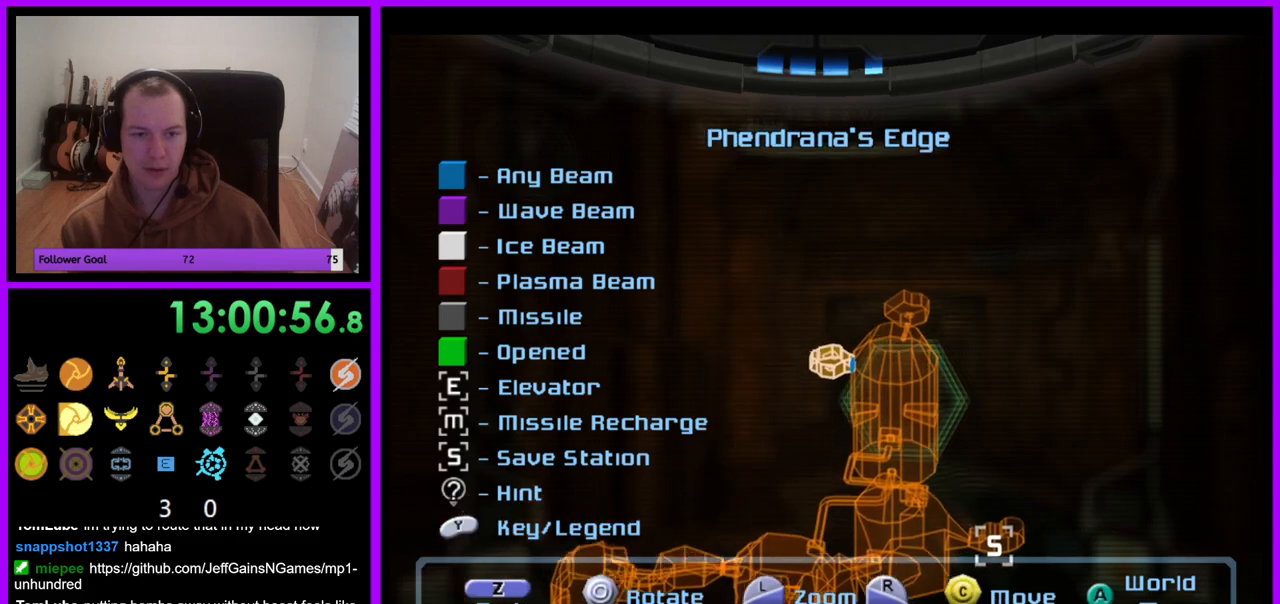
{"dt_ms": 500, "buttons": [], "left_stick": "left", "right_stick": "center", "events": [[17, "right_stick", "center"], [200, "left_stick", "left"]]}
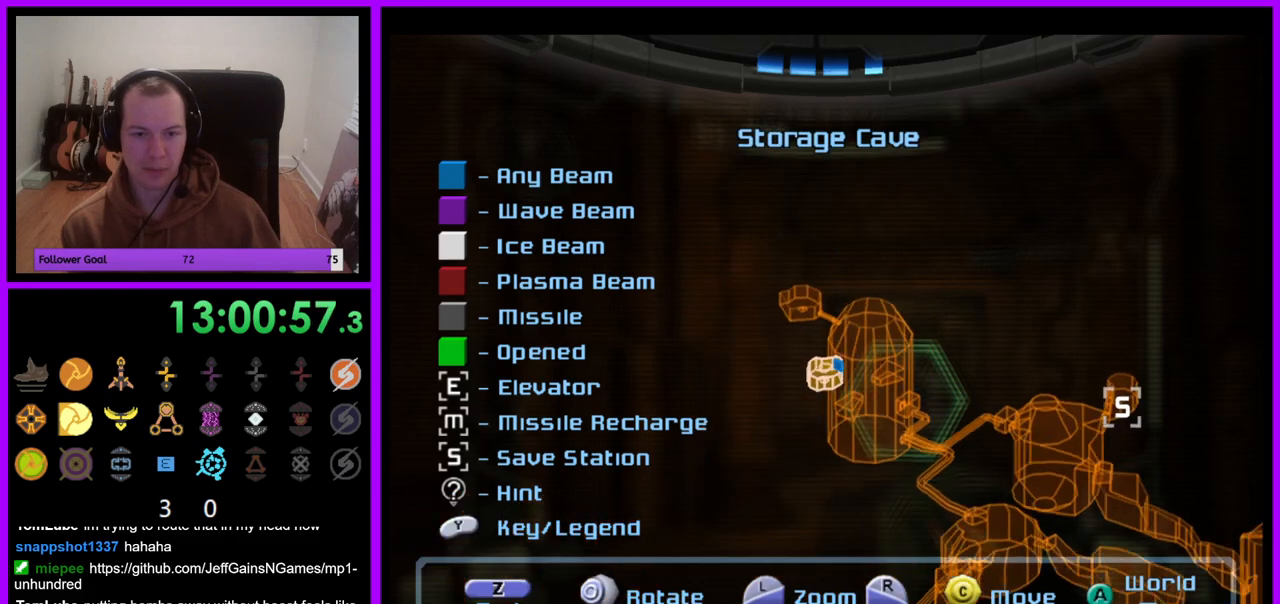
{"dt_ms": 500, "buttons": [], "left_stick": "center", "right_stick": "down-right", "events": [[150, "right_stick", "down-right"], [167, "left_stick", "center"]]}
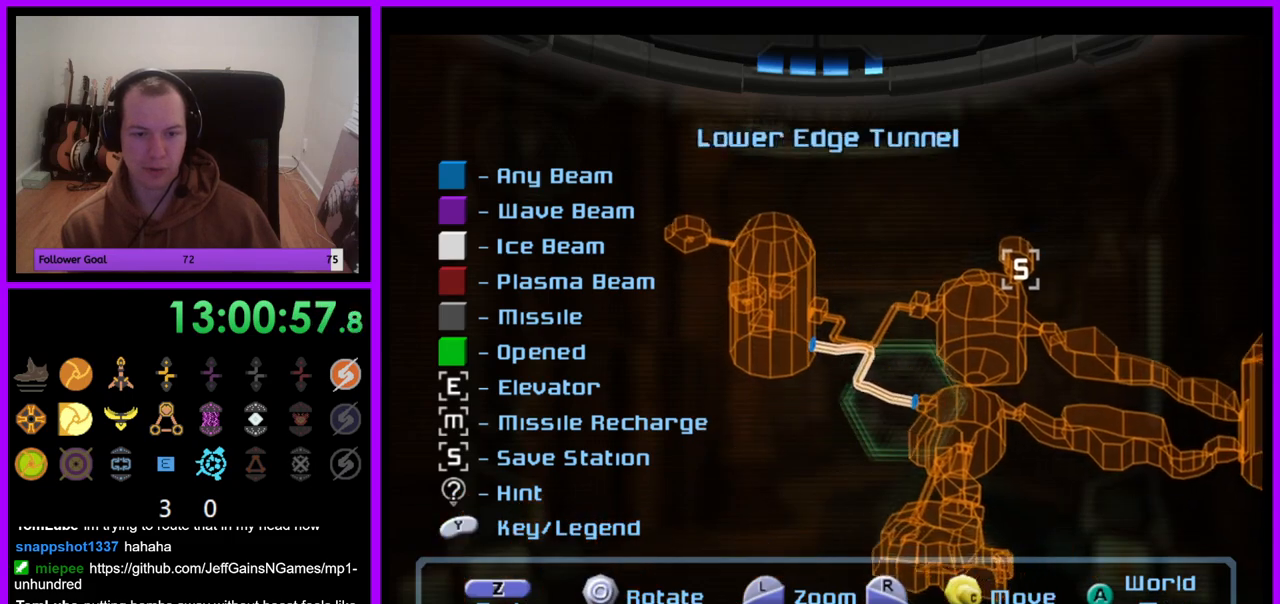
{"dt_ms": 500, "buttons": [], "left_stick": "center", "right_stick": "down", "events": [[500, "right_stick", "down"]]}
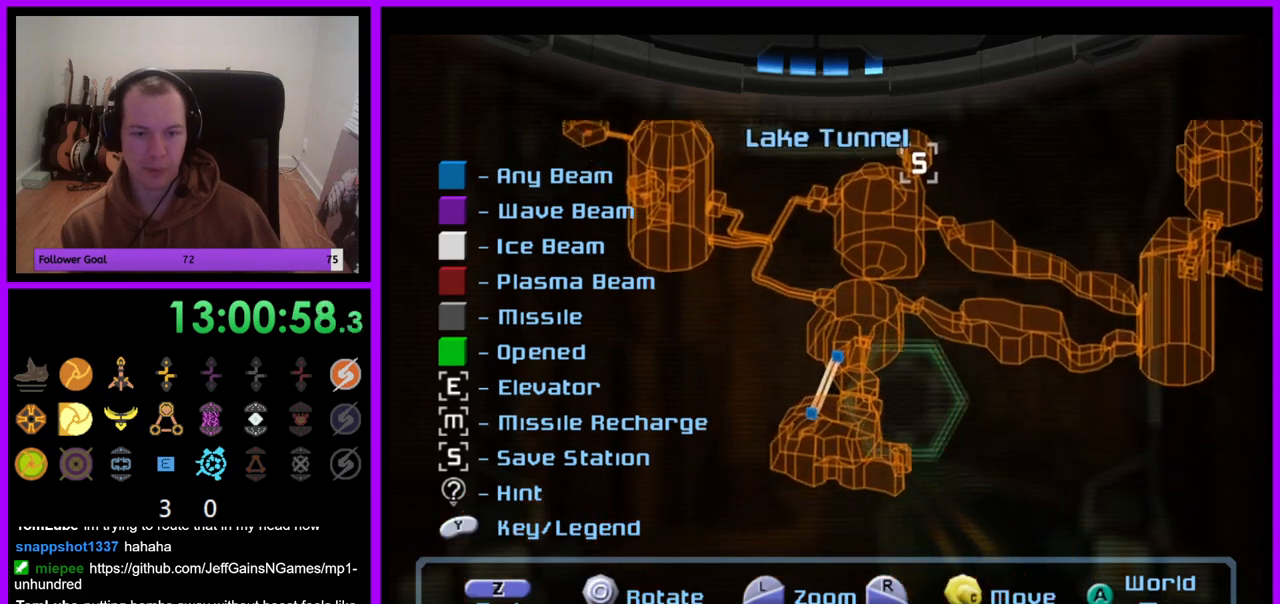
{"dt_ms": 500, "buttons": [], "left_stick": "center", "right_stick": "up-right", "events": [[350, "right_stick", "right"], [467, "right_stick", "up-right"]]}
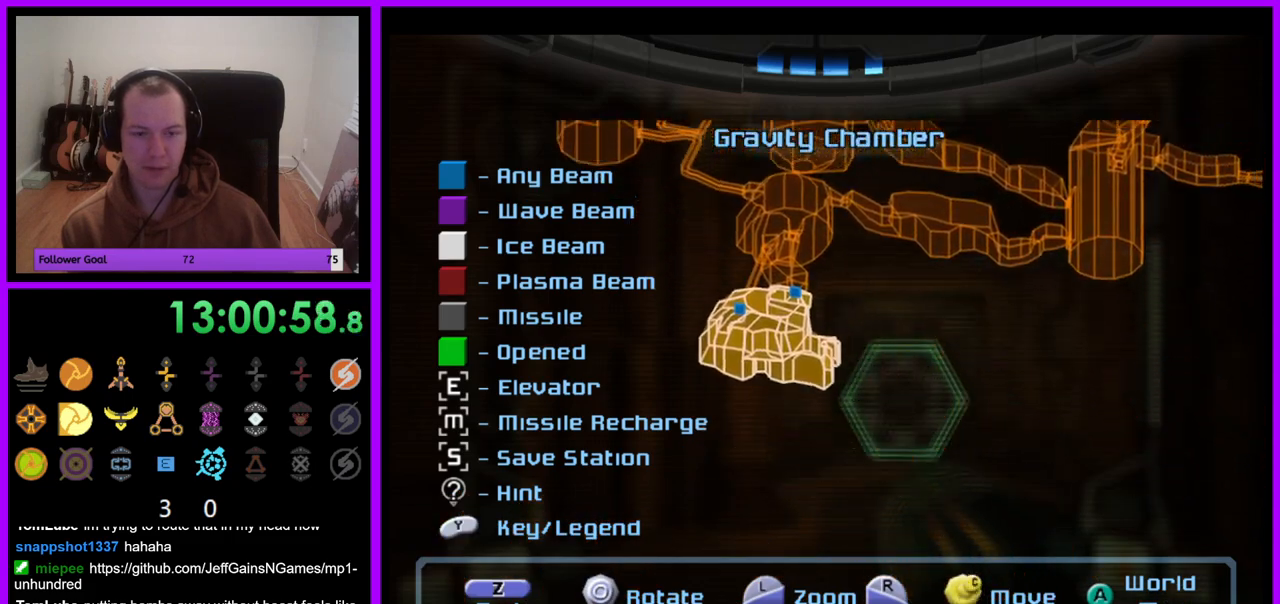
{"dt_ms": 500, "buttons": [], "left_stick": "center", "right_stick": "up-right", "events": [[67, "right_stick", "up"], [383, "right_stick", "up-right"]]}
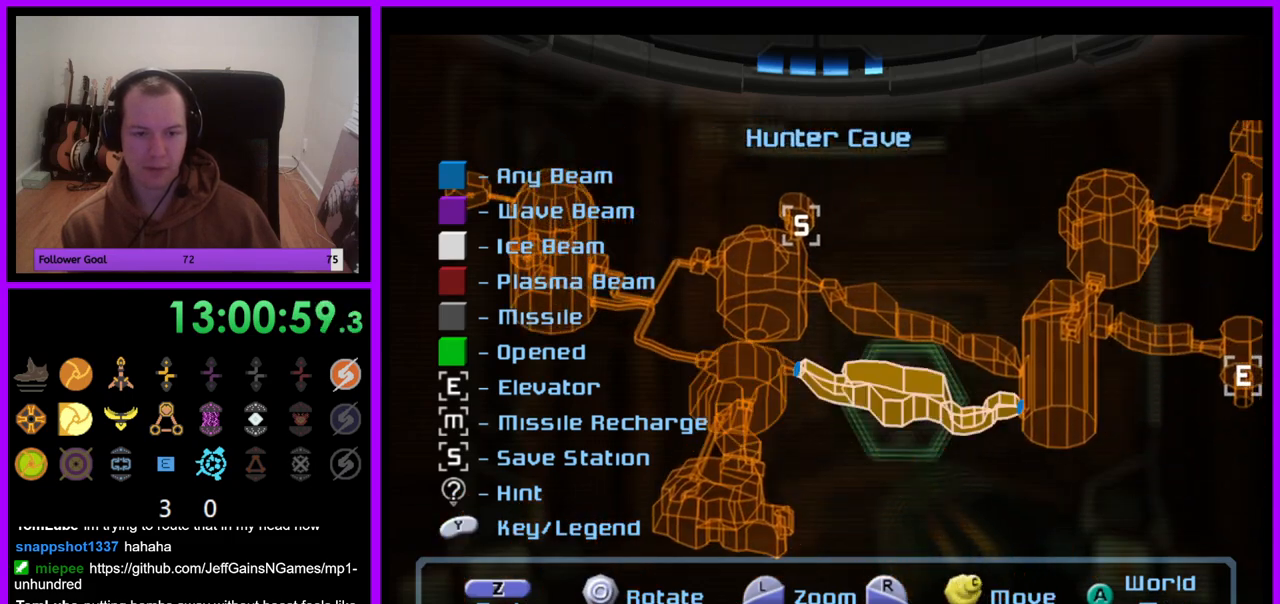
{"dt_ms": 500, "buttons": [], "left_stick": "center", "right_stick": "right", "events": [[17, "right_stick", "right"]]}
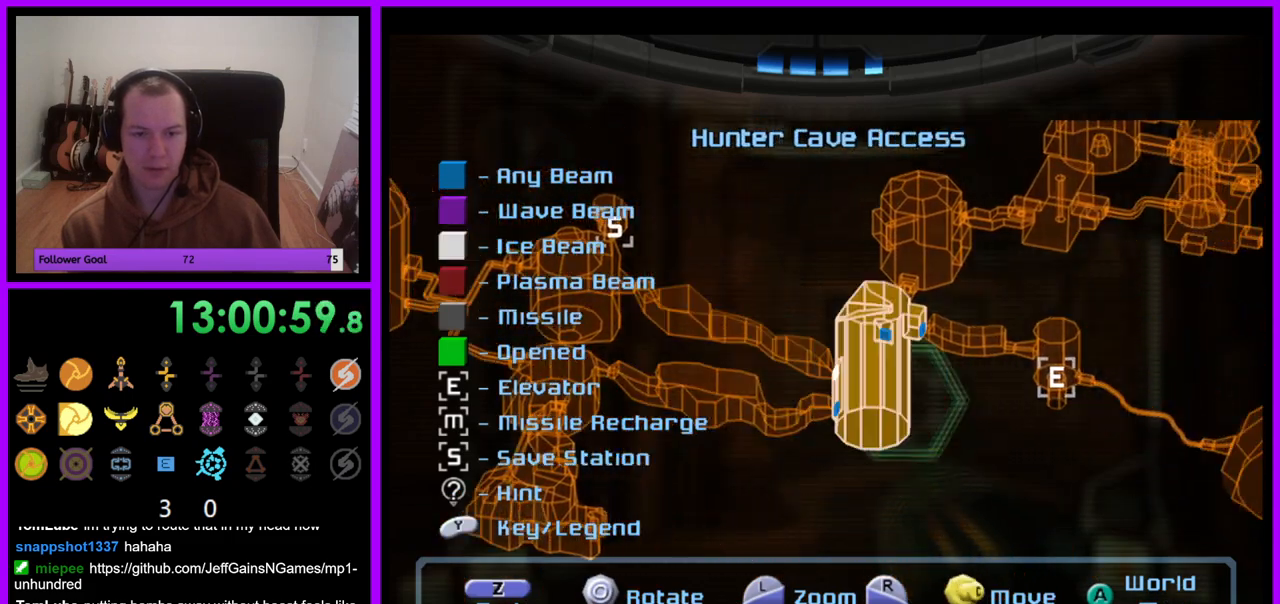
{"dt_ms": 500, "buttons": [], "left_stick": "left", "right_stick": "center", "events": [[133, "right_stick", "center"], [350, "left_stick", "left"]]}
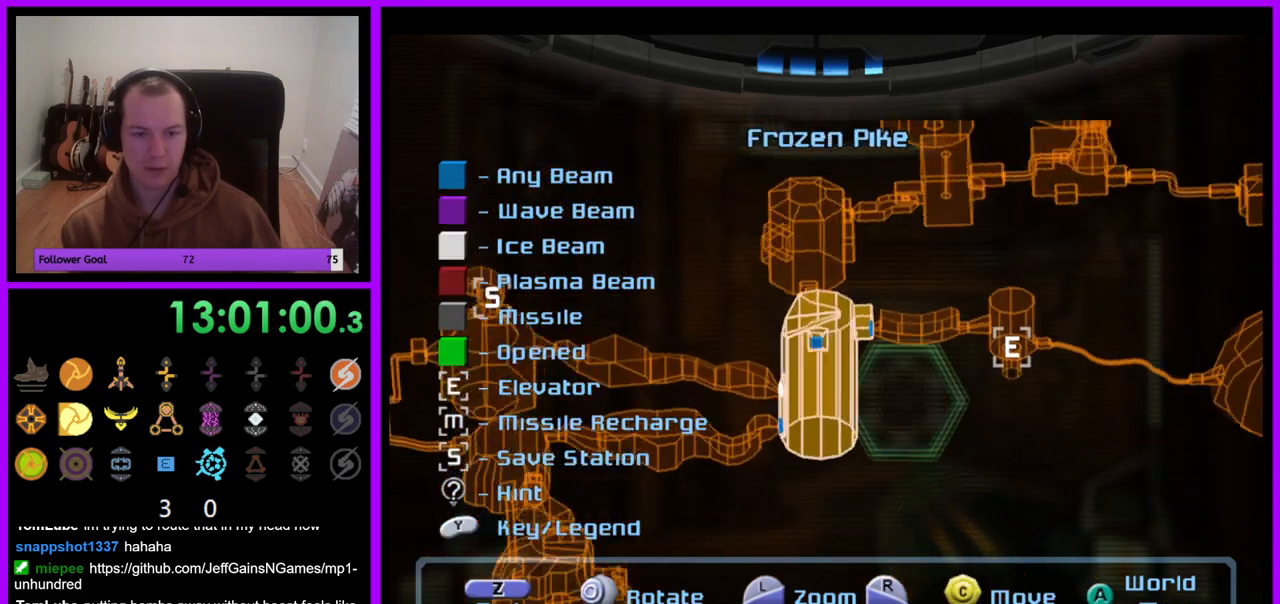
{"dt_ms": 500, "buttons": [], "left_stick": "right", "right_stick": "left", "events": [[267, "left_stick", "center"], [383, "left_stick", "right"], [467, "right_stick", "left"]]}
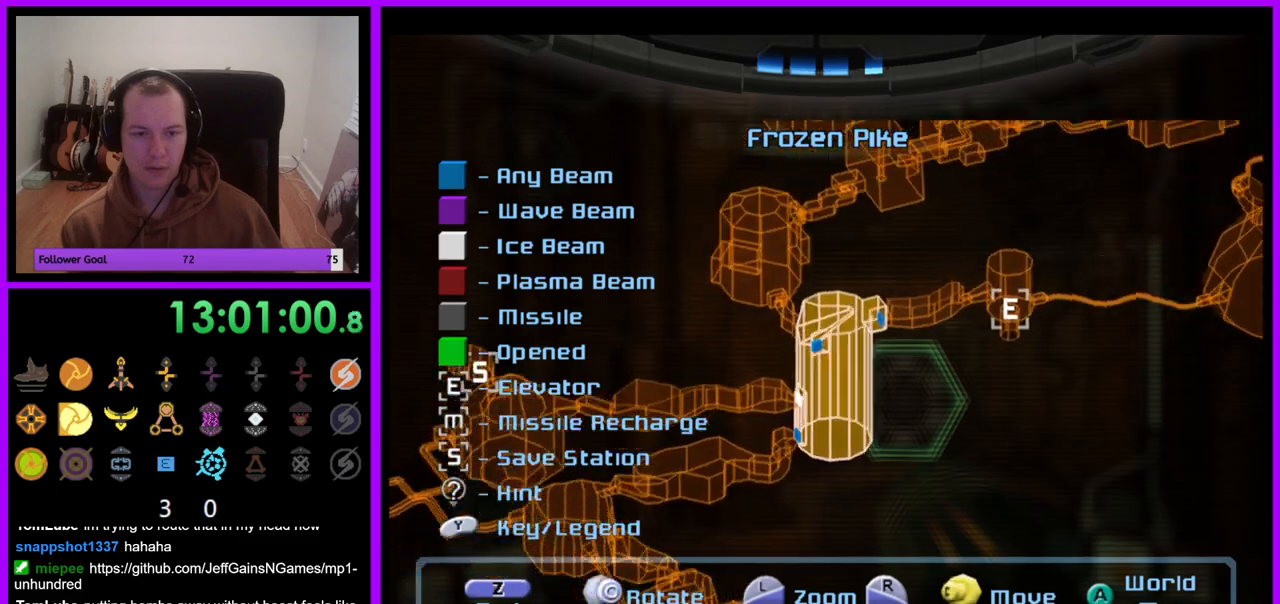
{"dt_ms": 500, "buttons": [], "left_stick": "center", "right_stick": "center", "events": [[67, "left_stick", "center"], [300, "right_stick", "center"]]}
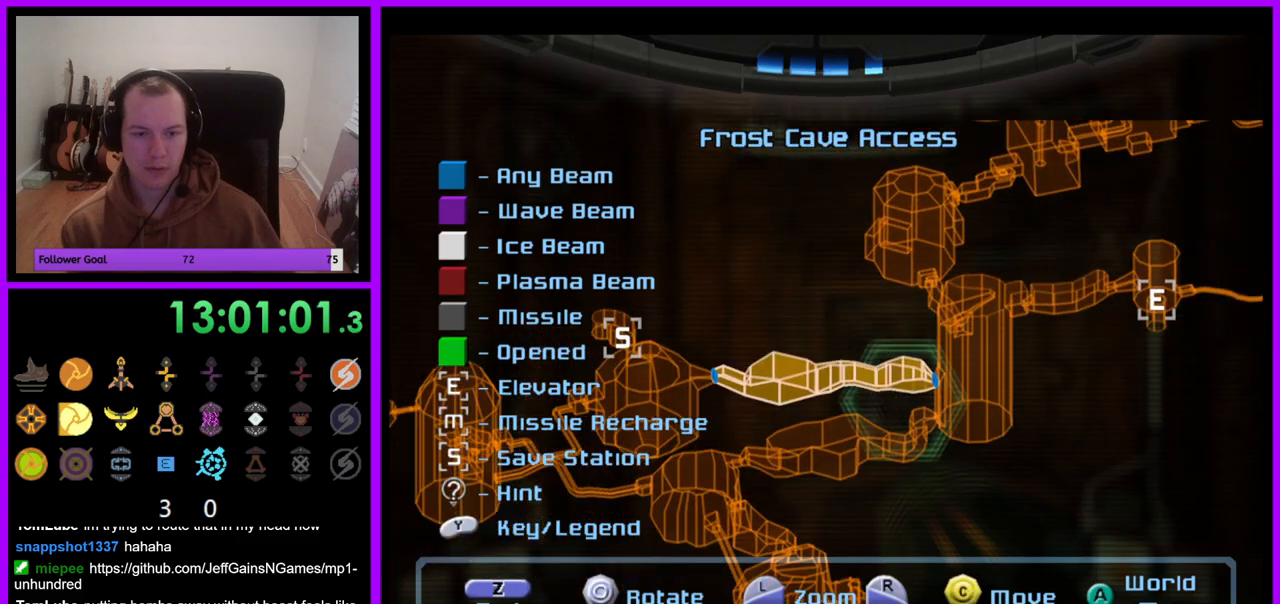
{"dt_ms": 500, "buttons": [], "left_stick": "right", "right_stick": "center", "events": [[33, "left_stick", "right"]]}
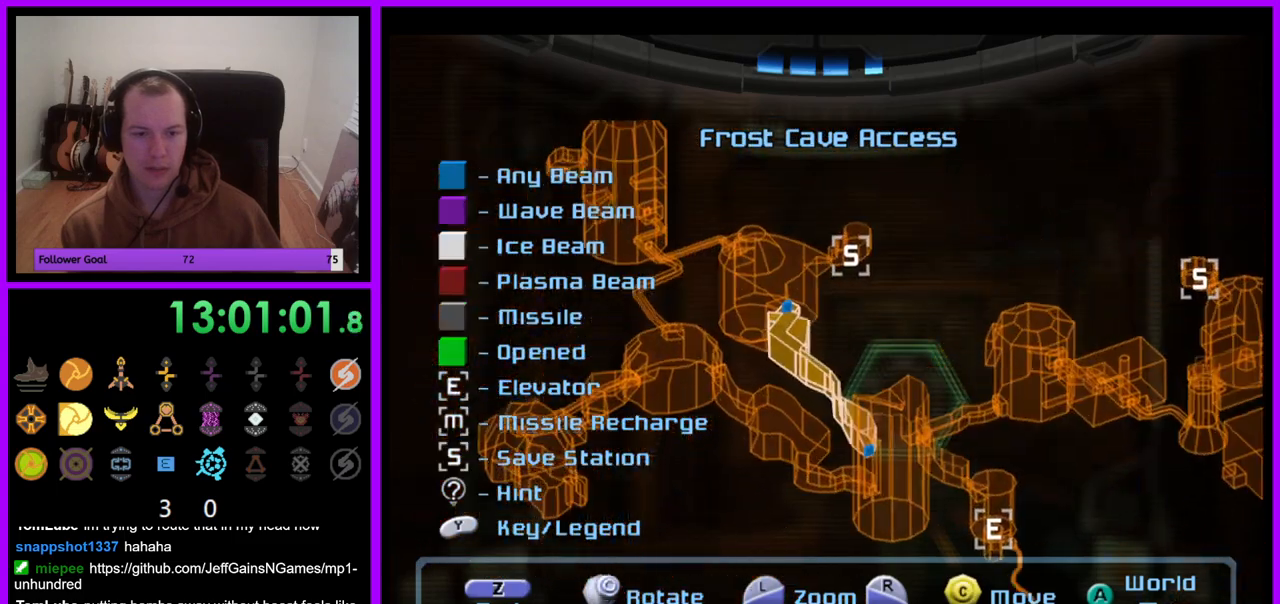
{"dt_ms": 500, "buttons": [], "left_stick": "center", "right_stick": "center", "events": [[33, "left_stick", "center"], [83, "right_stick", "down-right"], [467, "right_stick", "center"]]}
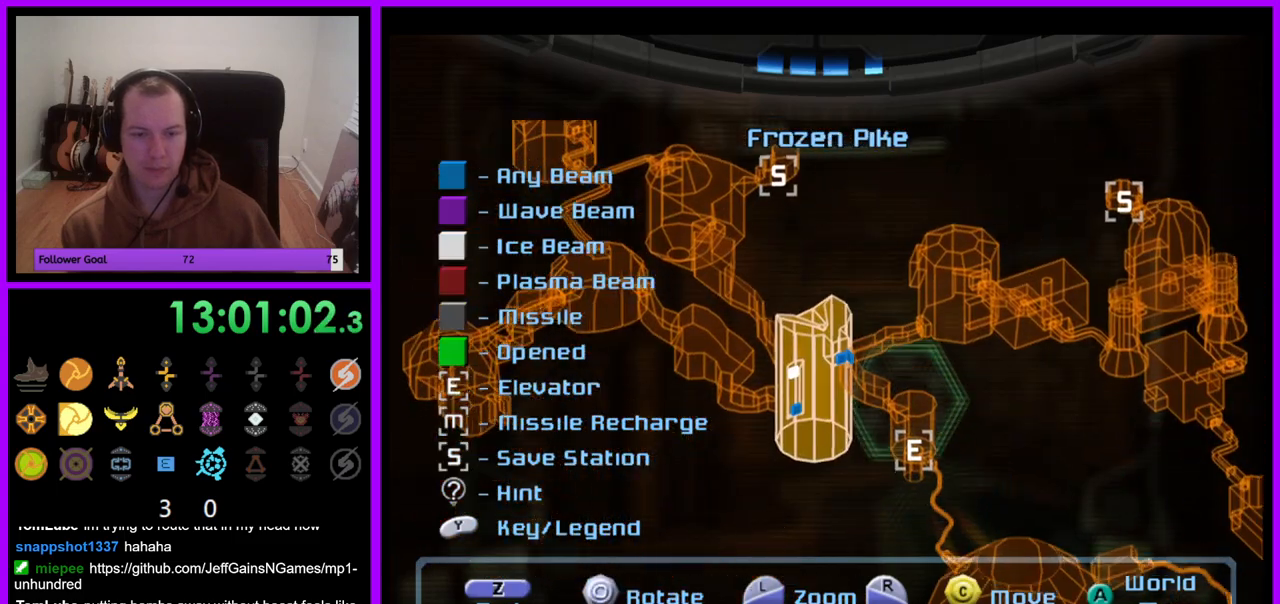
{"dt_ms": 500, "buttons": [], "left_stick": "left", "right_stick": "center", "events": [[67, "left_stick", "left"]]}
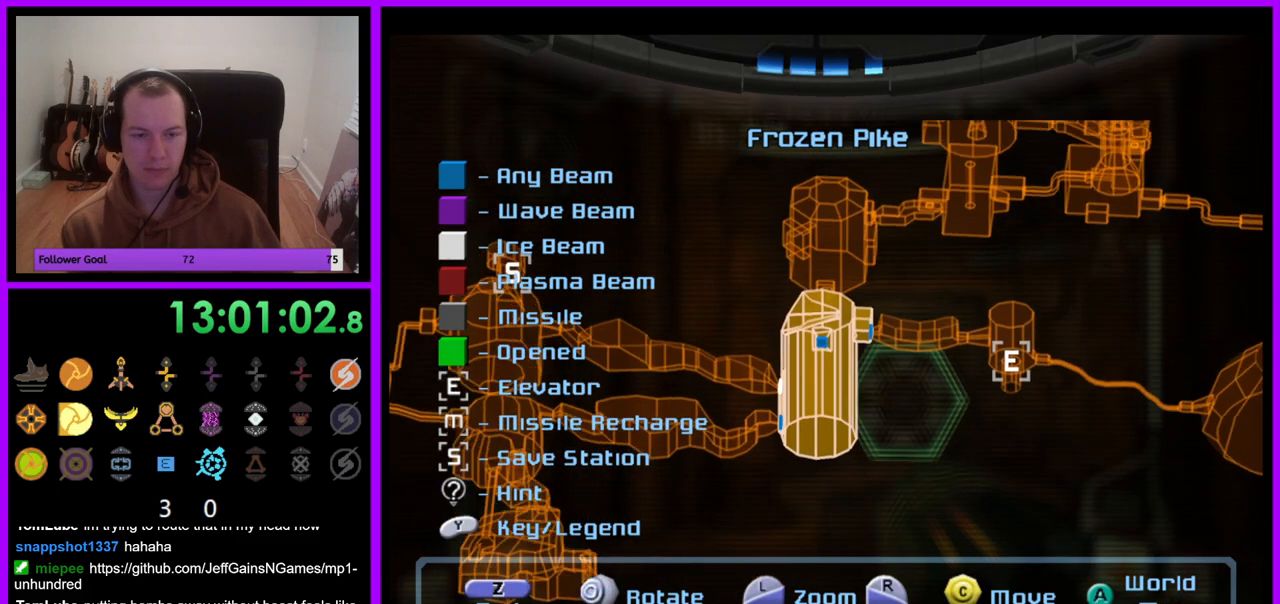
{"dt_ms": 500, "buttons": [], "left_stick": "center", "right_stick": "center", "events": [[50, "left_stick", "center"]]}
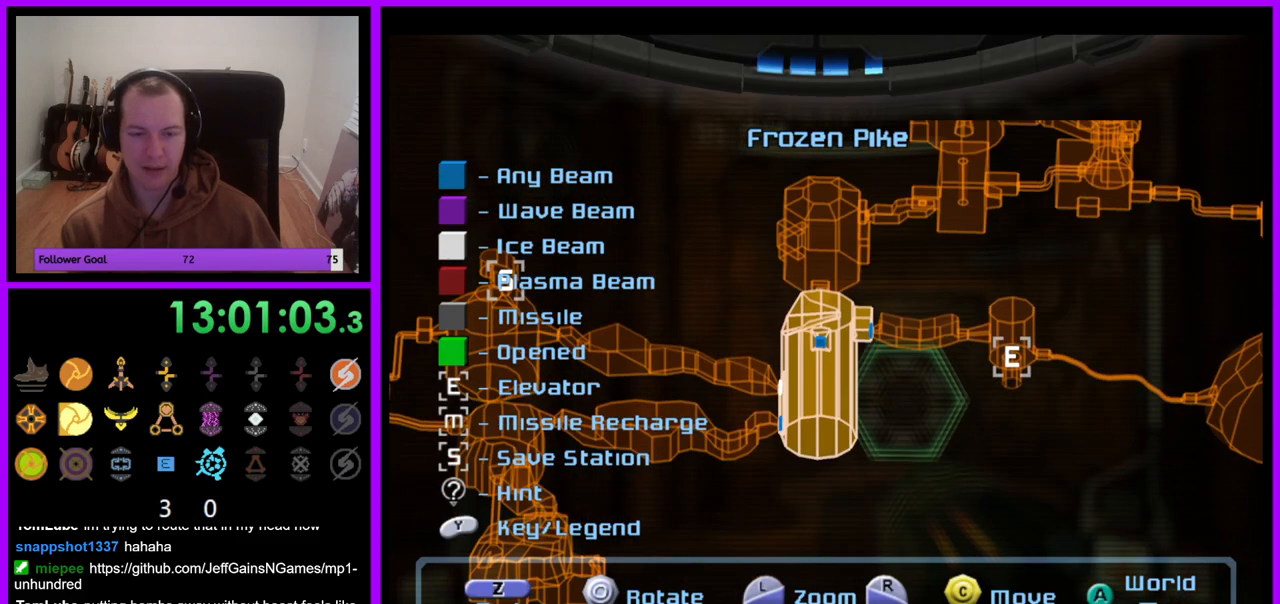
{"dt_ms": 500, "buttons": [], "left_stick": "center", "right_stick": "center", "events": []}